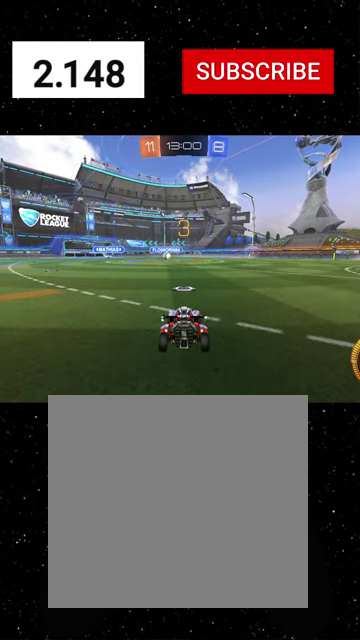
Gameplay with a controller (Xbox layout); each line is a JSON object with the inputs held at the frame after it. "events" lists button and stick changes between this image and that frame as [ms after this image, input, new state], when the widget could be followed in between.
{"buttons": ["SELECT"], "left_stick": "center", "right_stick": "center"}
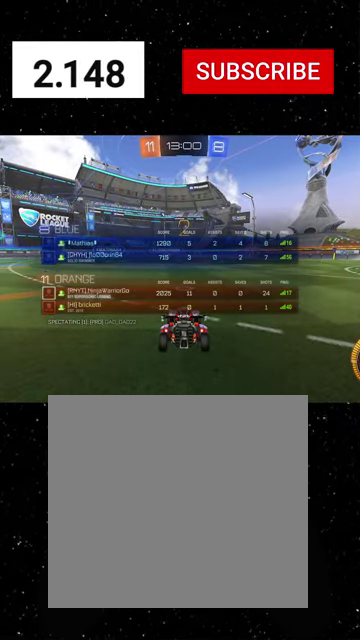
{"buttons": ["R2", "SELECT"], "left_stick": "center", "right_stick": "center", "events": [[67, "R2", "down"]]}
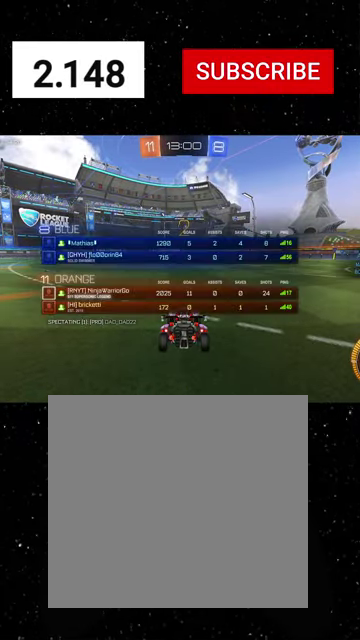
{"buttons": ["Y", "R2"], "left_stick": "center", "right_stick": "center", "events": [[134, "SELECT", "up"], [200, "Y", "down"], [300, "Y", "up"], [400, "Y", "down"]]}
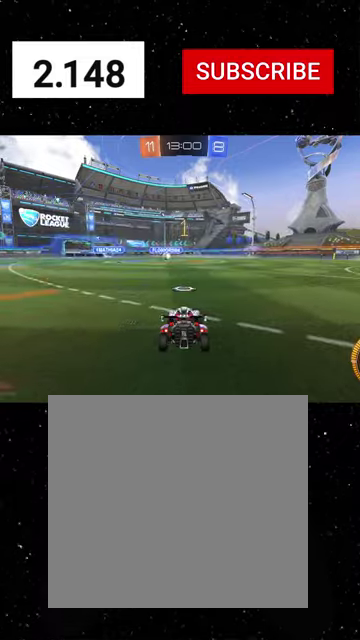
{"buttons": ["Y", "R1", "R2"], "left_stick": "right", "right_stick": "center", "events": [[34, "Y", "up"], [100, "Y", "down"], [167, "Y", "up"], [400, "R1", "down"], [434, "Y", "down"], [467, "left_stick", "right"]]}
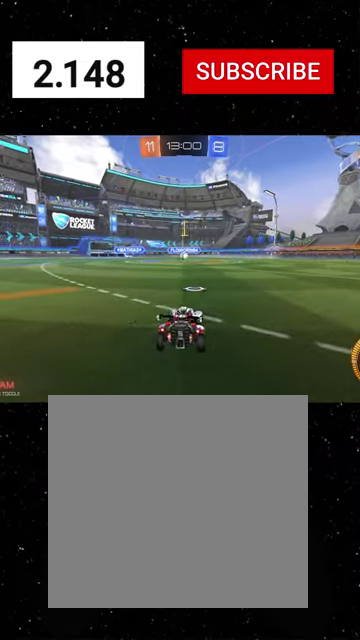
{"buttons": ["X", "R1", "R2"], "left_stick": "down", "right_stick": "center", "events": [[34, "Y", "up"], [67, "left_stick", "center"], [334, "A", "down"], [334, "left_stick", "up"], [400, "left_stick", "up-left"], [467, "X", "down"], [500, "A", "up"], [500, "left_stick", "down"]]}
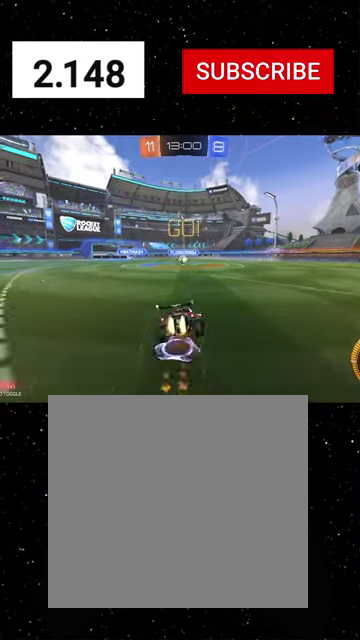
{"buttons": ["X", "R1", "R2"], "left_stick": "down", "right_stick": "center", "events": [[34, "Y", "down"], [134, "Y", "up"], [234, "Y", "down"], [300, "Y", "up"], [300, "left_stick", "down-left"], [367, "Y", "down"], [467, "Y", "up"], [467, "left_stick", "down"]]}
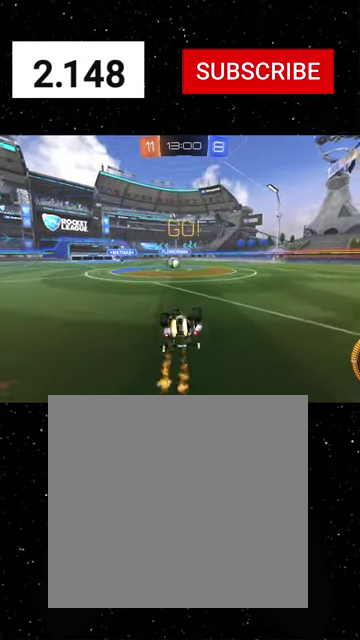
{"buttons": ["R2"], "left_stick": "left", "right_stick": "center", "events": [[34, "Y", "down"], [100, "Y", "up"], [200, "Y", "down"], [267, "Y", "up"], [267, "left_stick", "down-left"], [334, "Y", "down"], [400, "Y", "up"], [400, "left_stick", "center"], [434, "X", "up"], [467, "R1", "up"], [467, "left_stick", "left"]]}
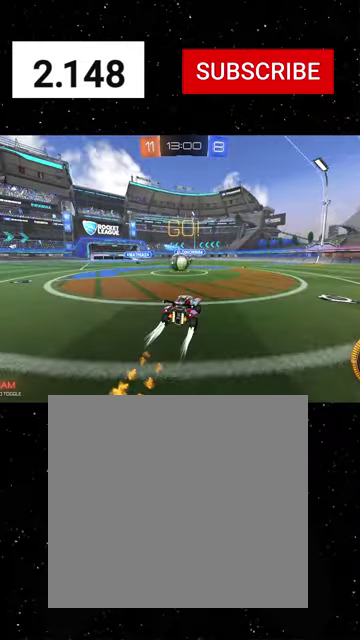
{"buttons": ["X", "R1", "R2"], "left_stick": "down", "right_stick": "center", "events": [[167, "A", "down"], [167, "left_stick", "center"], [234, "A", "up"], [300, "left_stick", "up-left"], [334, "A", "down"], [334, "R1", "down"], [400, "X", "down"], [400, "left_stick", "down-left"], [467, "A", "up"], [467, "left_stick", "down"]]}
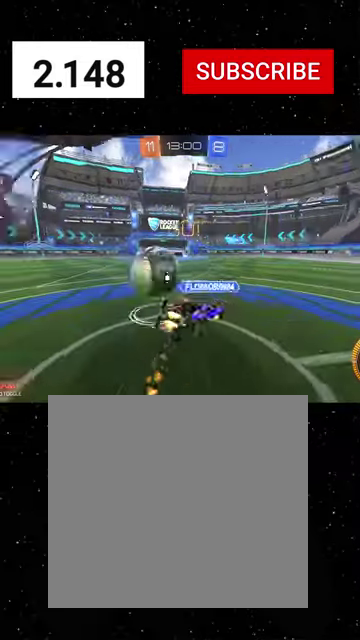
{"buttons": ["X", "R1", "R2"], "left_stick": "down", "right_stick": "center", "events": []}
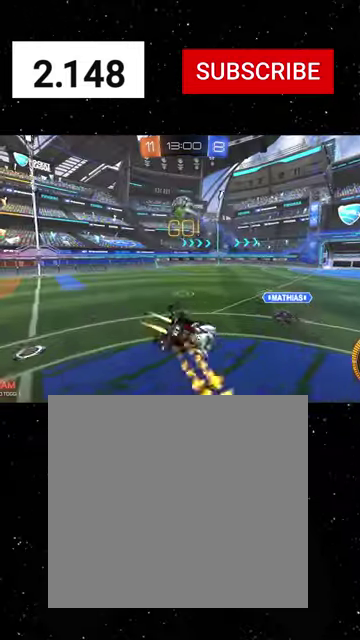
{"buttons": ["R1", "R2"], "left_stick": "down-right", "right_stick": "center", "events": [[67, "R1", "up"], [67, "left_stick", "down-left"], [167, "R1", "down"], [434, "X", "up"], [434, "left_stick", "down-right"]]}
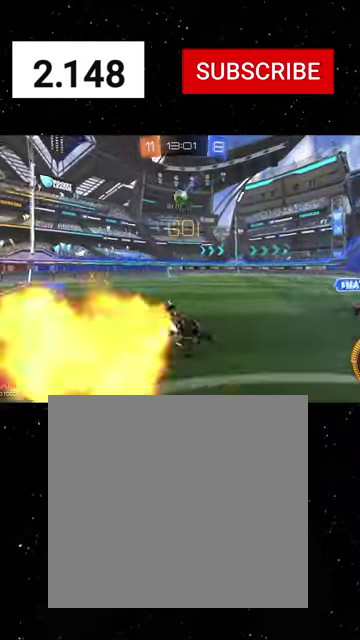
{"buttons": ["R2"], "left_stick": "down-right", "right_stick": "center", "events": [[67, "left_stick", "down-left"], [167, "R1", "up"], [234, "R2", "up"], [267, "L2", "down"], [267, "left_stick", "right"], [400, "L2", "up"], [400, "R2", "down"], [434, "left_stick", "down-right"]]}
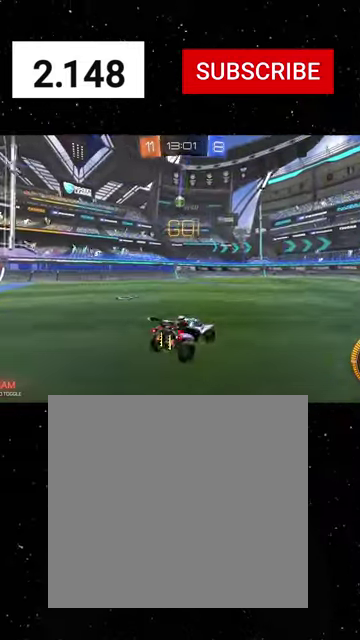
{"buttons": ["R1", "R2"], "left_stick": "right", "right_stick": "center", "events": [[67, "R1", "down"], [134, "A", "down"], [267, "left_stick", "down-left"], [334, "X", "down"], [434, "left_stick", "down-right"], [467, "A", "up"], [467, "X", "up"], [500, "left_stick", "right"]]}
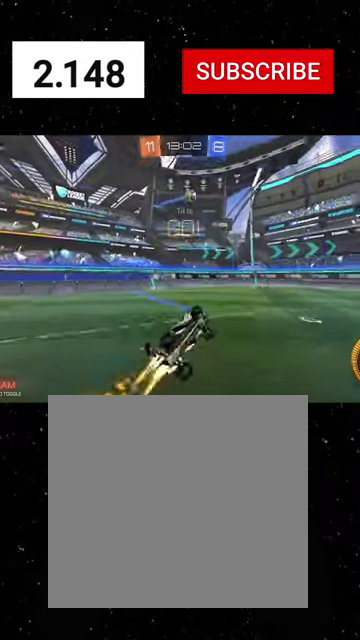
{"buttons": ["Y", "R1", "R2"], "left_stick": "up-left", "right_stick": "center", "events": [[100, "left_stick", "up"], [167, "left_stick", "up-left"], [200, "X", "down"], [267, "left_stick", "down"], [334, "Y", "down"], [400, "Y", "up"], [400, "left_stick", "up"], [500, "X", "up"], [500, "Y", "down"], [500, "left_stick", "up-left"]]}
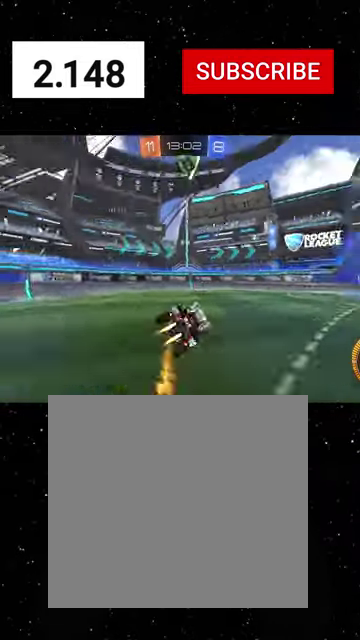
{"buttons": ["R2"], "left_stick": "right", "right_stick": "center", "events": [[134, "Y", "up"], [200, "left_stick", "left"], [400, "R1", "up"], [500, "left_stick", "right"]]}
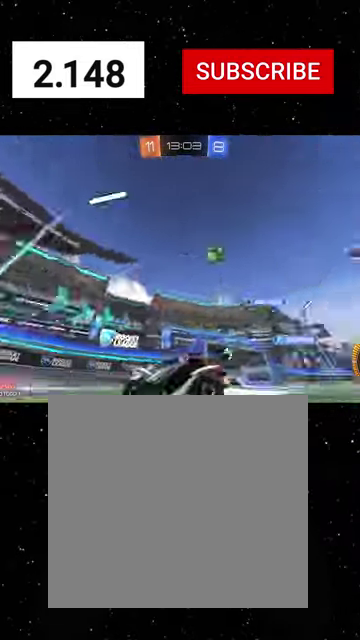
{"buttons": ["R2"], "left_stick": "right", "right_stick": "center", "events": [[34, "L1", "down"], [334, "L1", "up"]]}
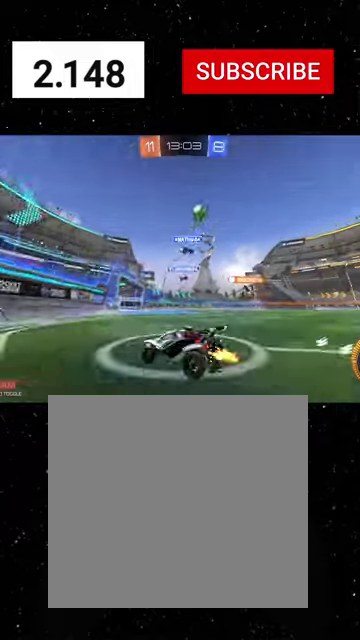
{"buttons": ["L2"], "left_stick": "down-left", "right_stick": "center", "events": [[134, "R2", "up"], [200, "L2", "down"], [300, "left_stick", "down-left"]]}
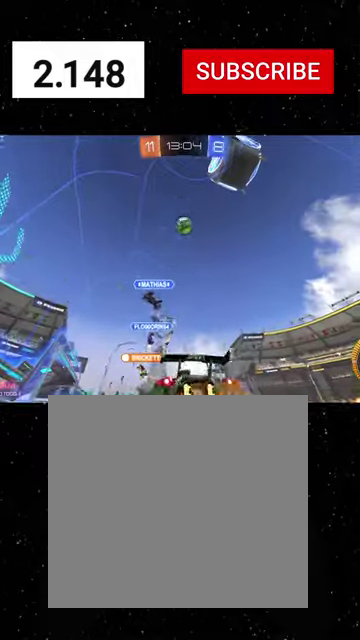
{"buttons": ["L2"], "left_stick": "down", "right_stick": "center", "events": [[334, "left_stick", "down"], [400, "left_stick", "down-right"], [500, "left_stick", "down"]]}
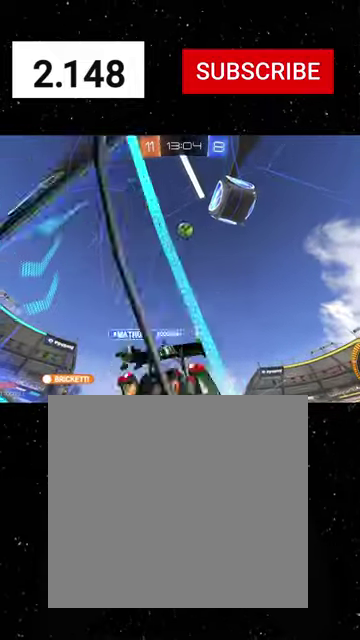
{"buttons": ["L2"], "left_stick": "left", "right_stick": "center", "events": [[134, "left_stick", "center"], [467, "left_stick", "left"]]}
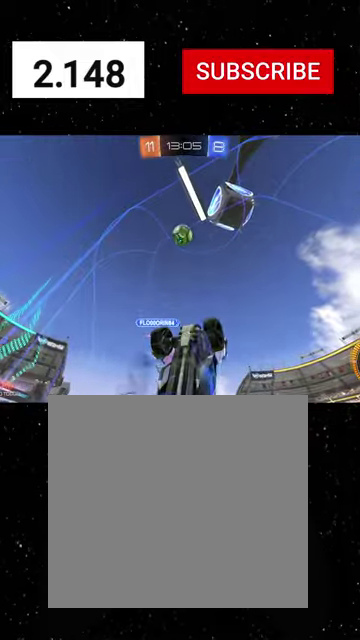
{"buttons": ["L2"], "left_stick": "center", "right_stick": "center", "events": [[67, "left_stick", "center"], [200, "left_stick", "left"], [267, "left_stick", "down-left"], [334, "left_stick", "center"]]}
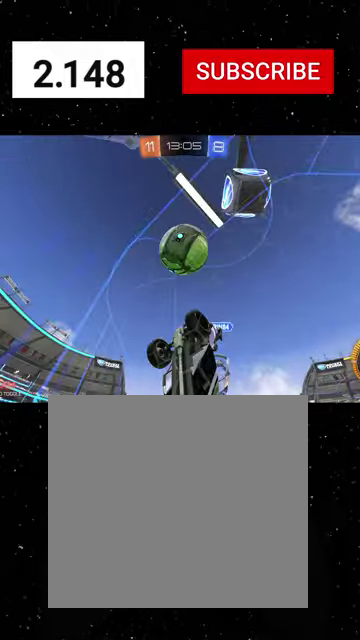
{"buttons": ["R1", "R2"], "left_stick": "center", "right_stick": "center", "events": [[67, "L2", "up"], [67, "R2", "down"], [100, "left_stick", "right"], [134, "R1", "down"], [400, "left_stick", "center"]]}
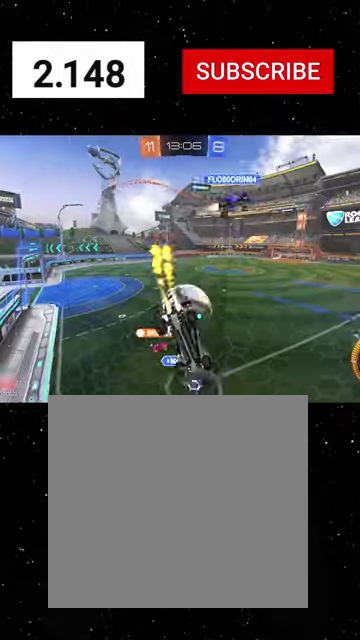
{"buttons": ["R1", "R2"], "left_stick": "left", "right_stick": "center", "events": [[234, "left_stick", "right"], [334, "left_stick", "left"]]}
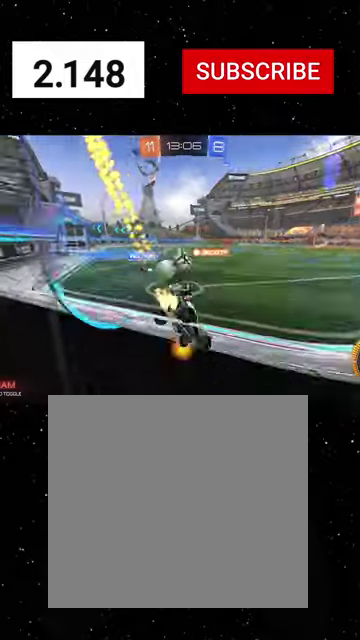
{"buttons": ["A", "R2"], "left_stick": "down", "right_stick": "center", "events": [[34, "R1", "up"], [34, "R2", "up"], [100, "L2", "down"], [167, "left_stick", "down-left"], [234, "left_stick", "down"], [334, "L2", "up"], [367, "R2", "down"], [467, "A", "down"]]}
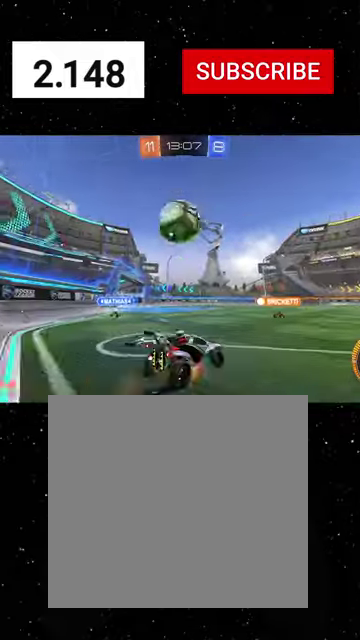
{"buttons": ["X", "R1", "R2"], "left_stick": "down-left", "right_stick": "center", "events": [[100, "A", "up"], [100, "left_stick", "down-left"], [234, "left_stick", "down"], [400, "R1", "down"], [400, "X", "down"], [467, "left_stick", "down-left"]]}
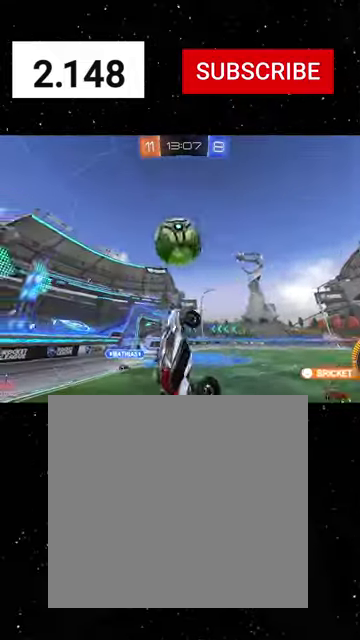
{"buttons": ["X", "R1", "R2"], "left_stick": "down-right", "right_stick": "center", "events": [[100, "left_stick", "left"], [267, "left_stick", "down-right"], [367, "left_stick", "down-left"], [467, "left_stick", "down-right"]]}